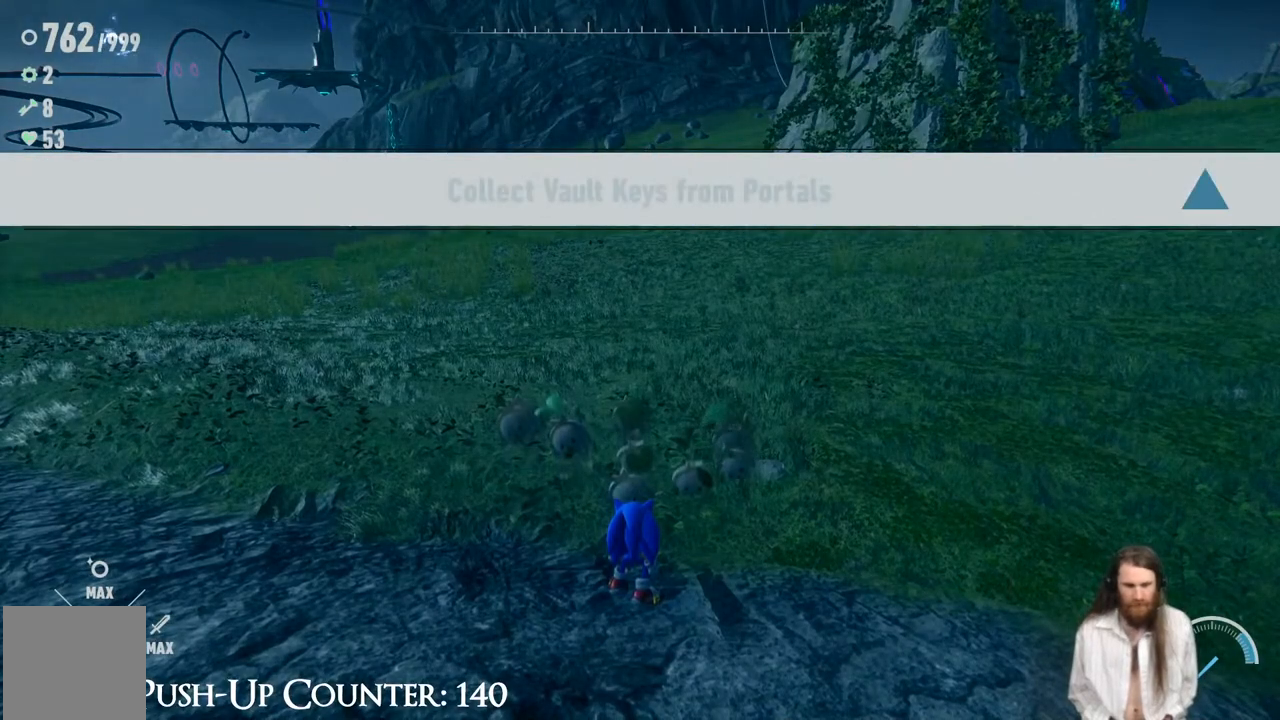
Gameplay with a controller (Xbox layout); each line is a JSON object with the inputs held at the frame after it. "events" lists button and stick changes between this image and that frame as [ms after this image, input, new state], when the widget could be followed in between. Not read: L3 R3.
{"buttons": [], "left_stick": "up", "right_stick": "right", "events": [[183, "left_stick", "up"], [350, "right_stick", "right"]]}
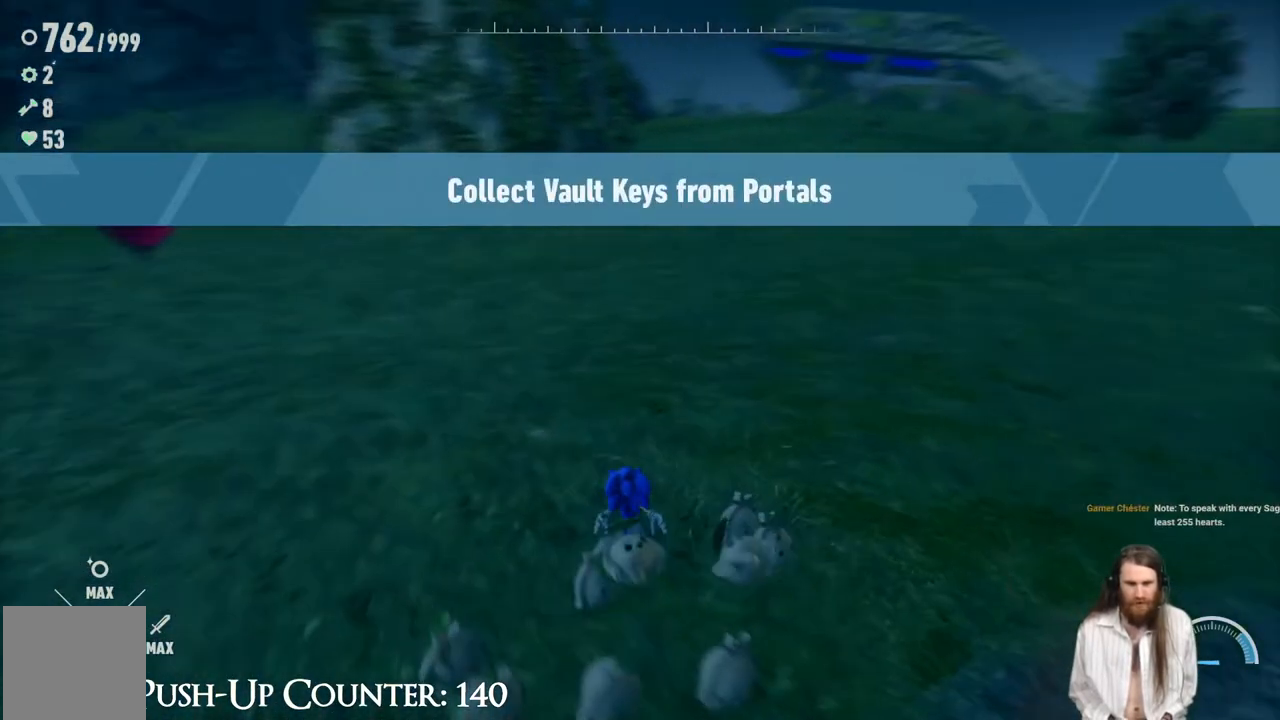
{"buttons": [], "left_stick": "up", "right_stick": "center", "events": [[250, "right_stick", "center"]]}
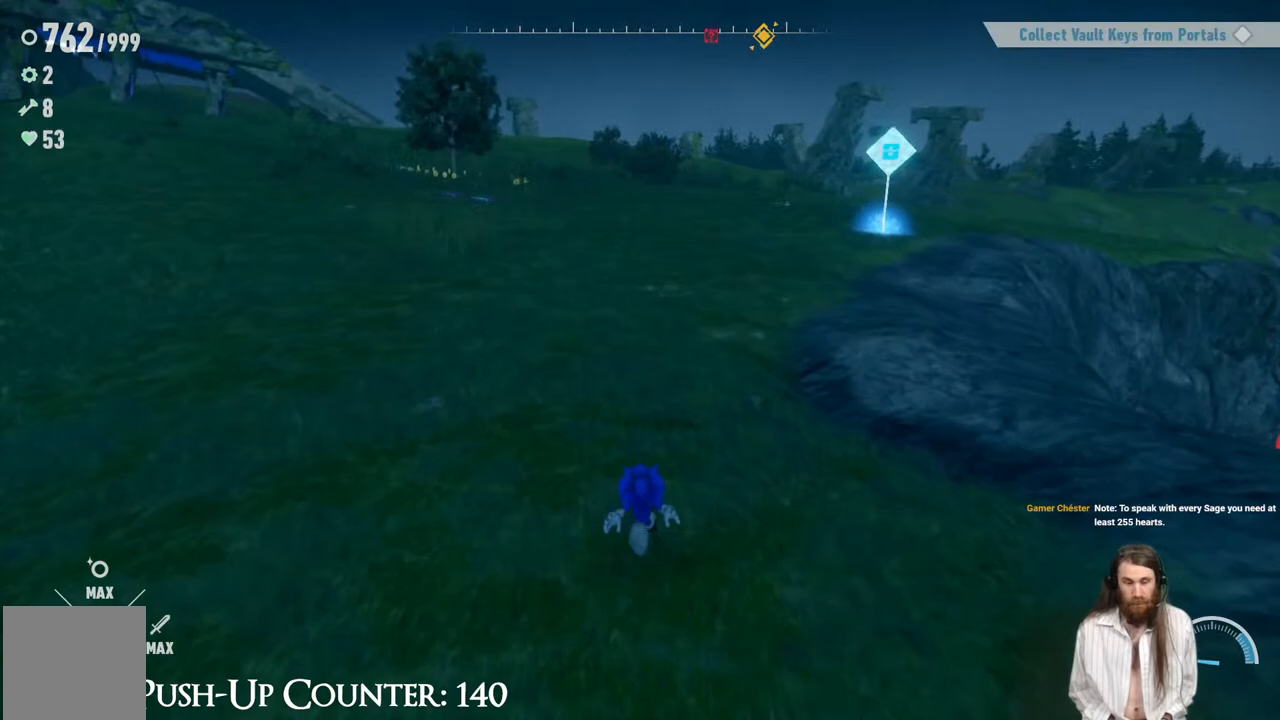
{"buttons": [], "left_stick": "up", "right_stick": "center", "events": [[300, "right_stick", "right"], [417, "right_stick", "center"]]}
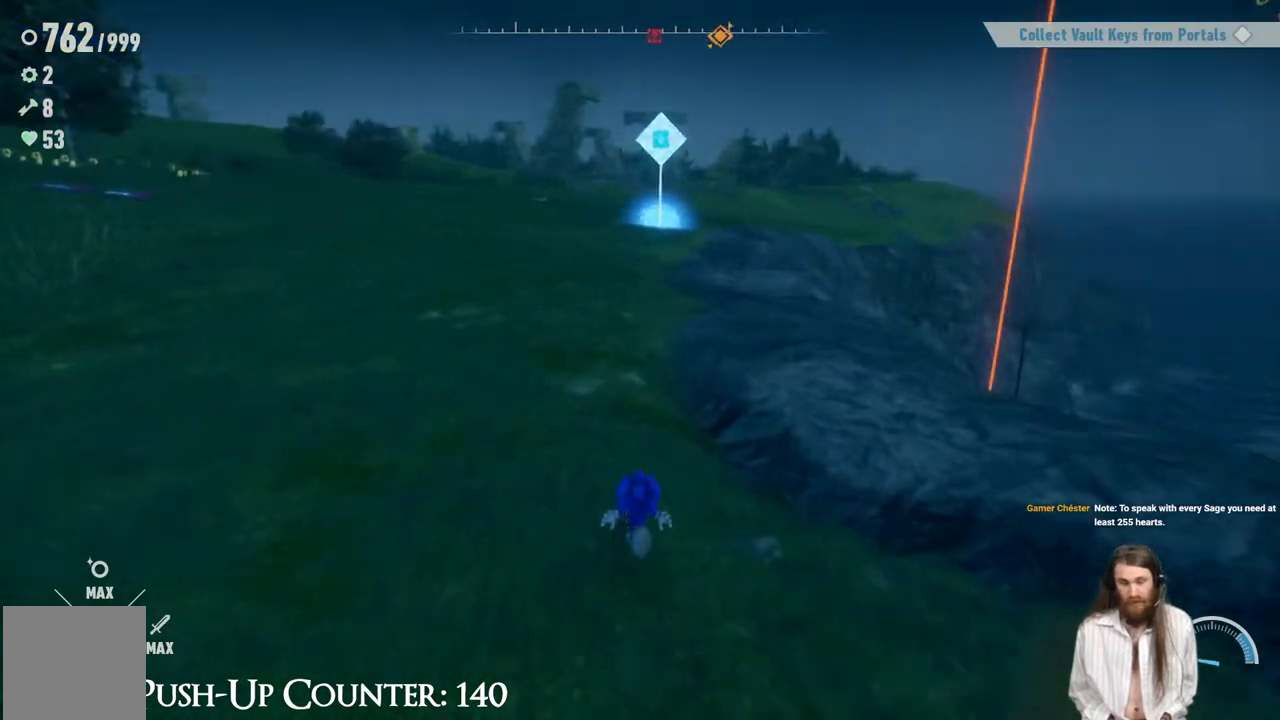
{"buttons": [], "left_stick": "up", "right_stick": "center", "events": []}
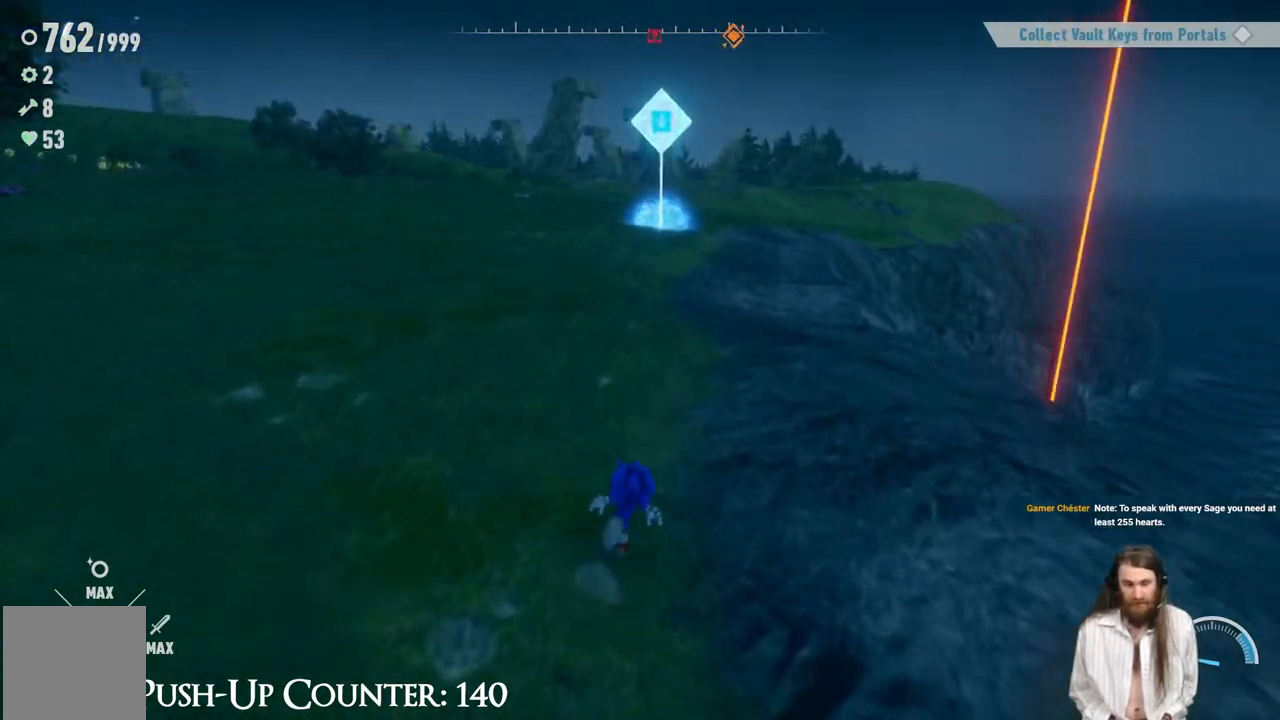
{"buttons": [], "left_stick": "up", "right_stick": "center", "events": []}
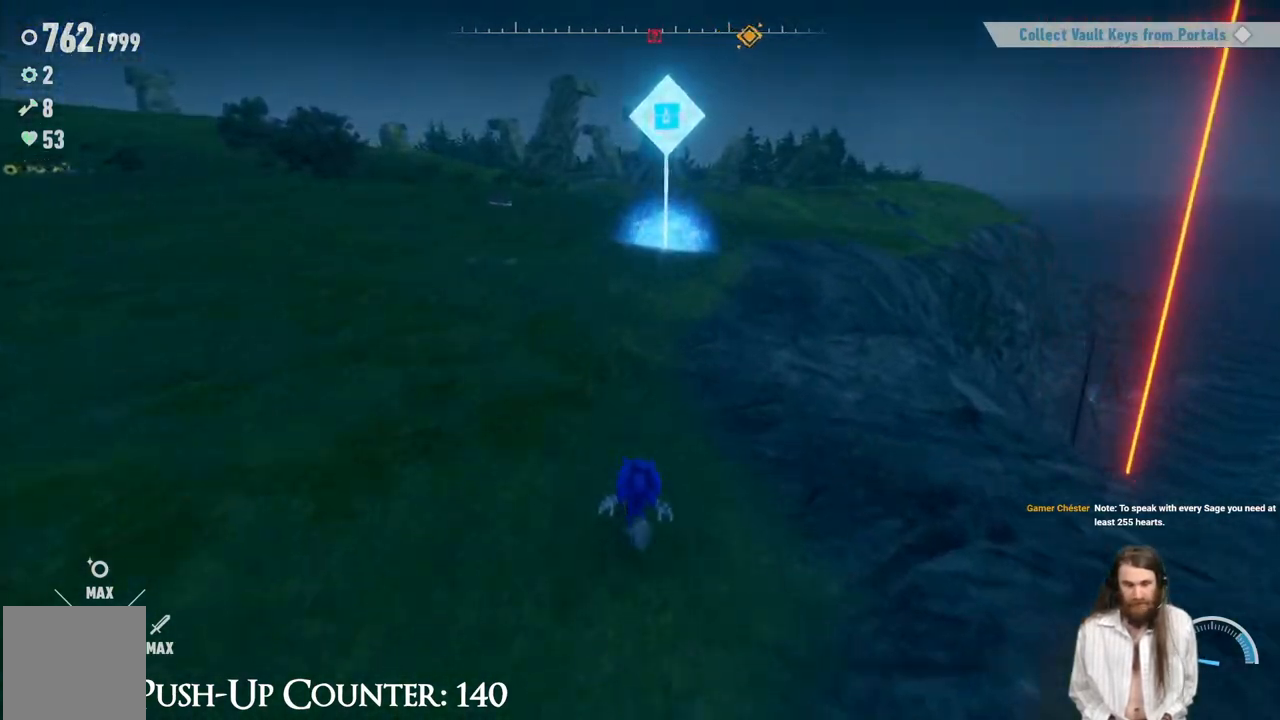
{"buttons": [], "left_stick": "up", "right_stick": "center", "events": []}
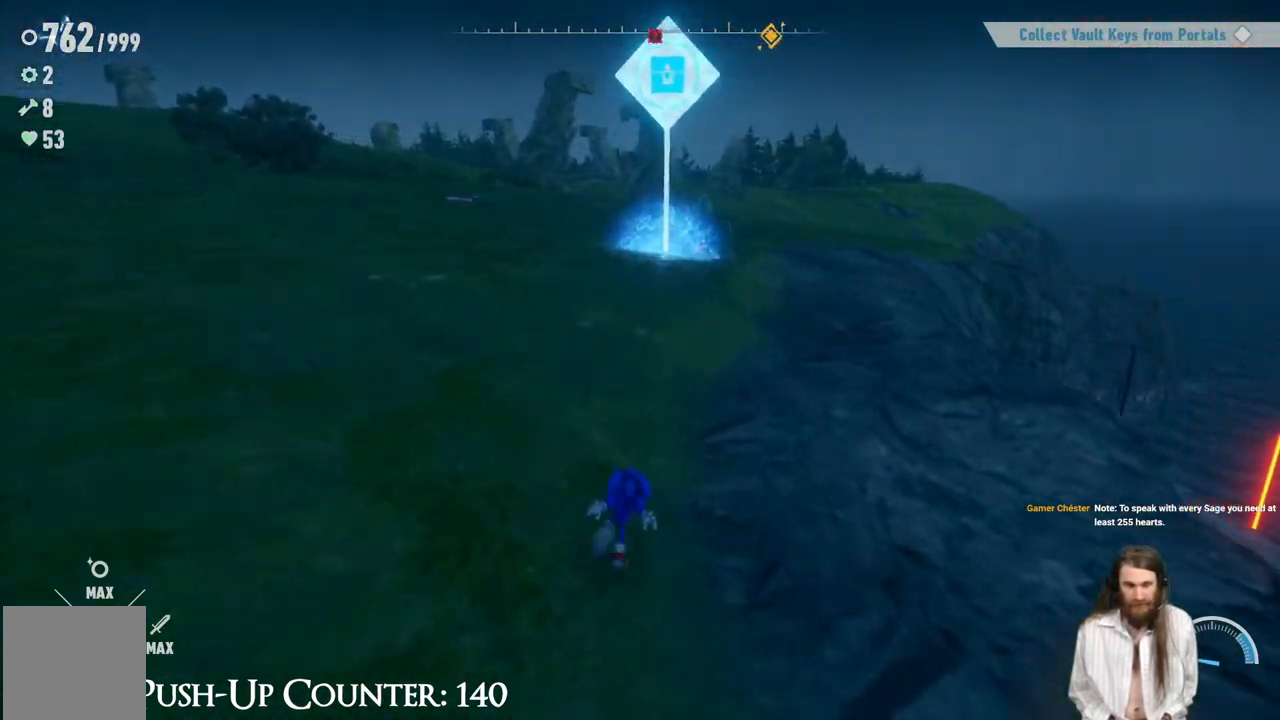
{"buttons": [], "left_stick": "up", "right_stick": "center", "events": [[300, "right_stick", "down-right"], [417, "right_stick", "center"]]}
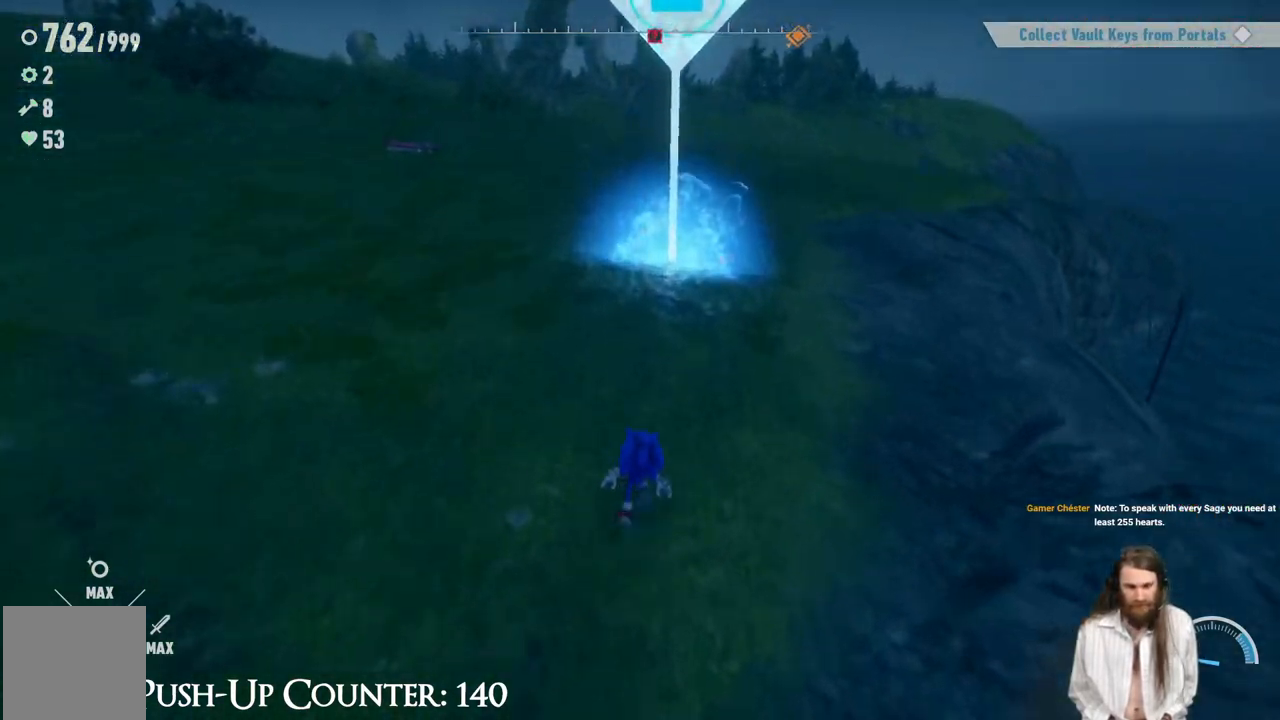
{"buttons": ["Y"], "left_stick": "up", "right_stick": "center", "events": [[383, "Y", "down"]]}
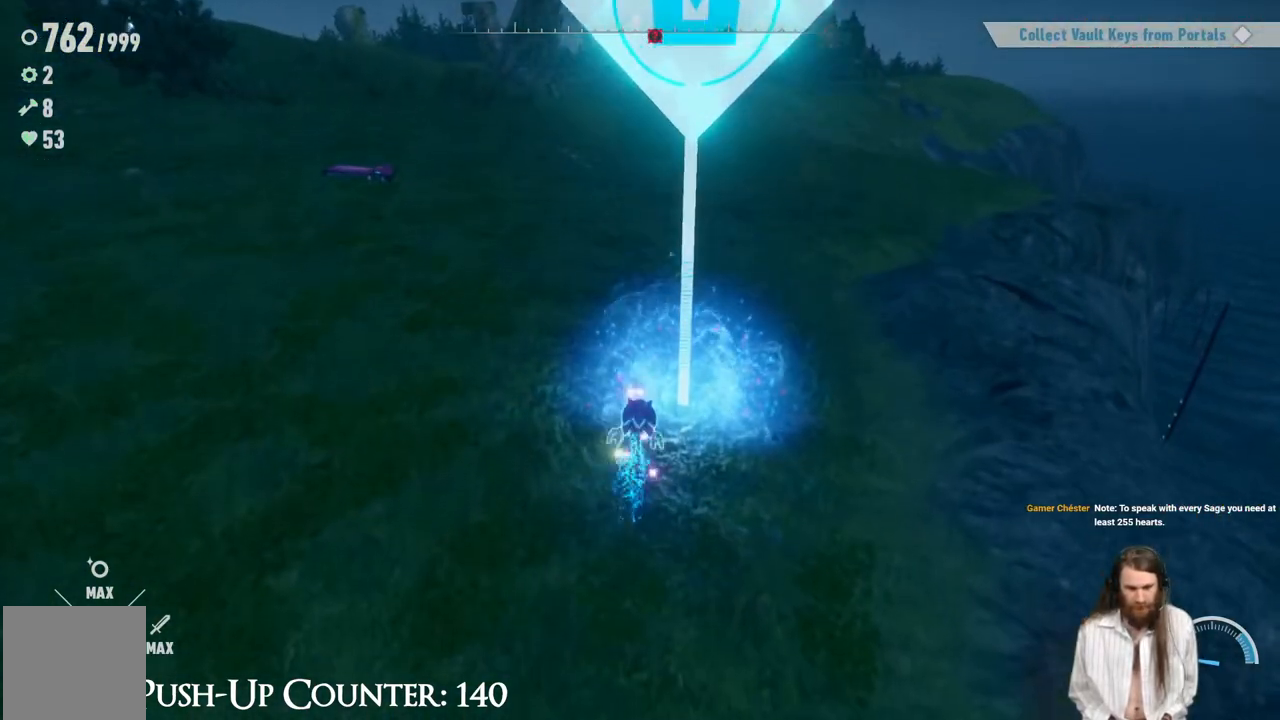
{"buttons": ["Y"], "left_stick": "down", "right_stick": "center", "events": [[267, "left_stick", "right"], [400, "left_stick", "down"]]}
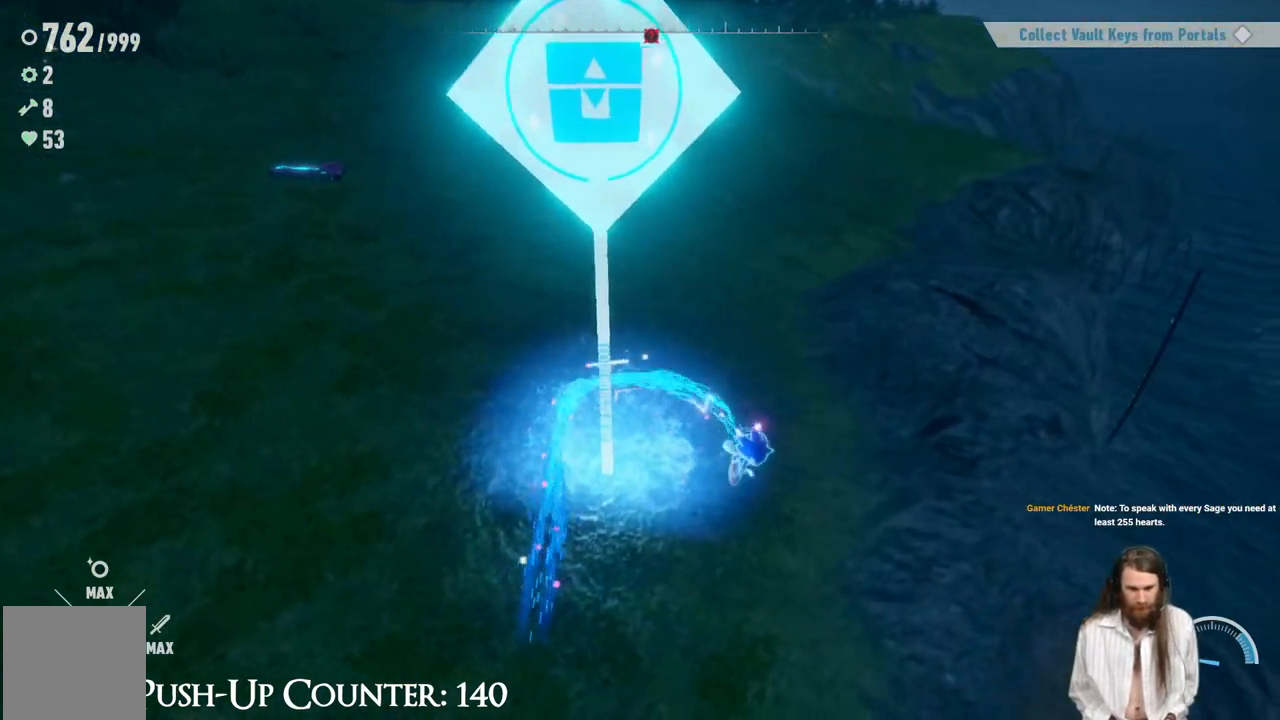
{"buttons": [], "left_stick": "center", "right_stick": "center", "events": [[17, "left_stick", "down-left"], [133, "left_stick", "left"], [400, "Y", "up"], [483, "left_stick", "center"]]}
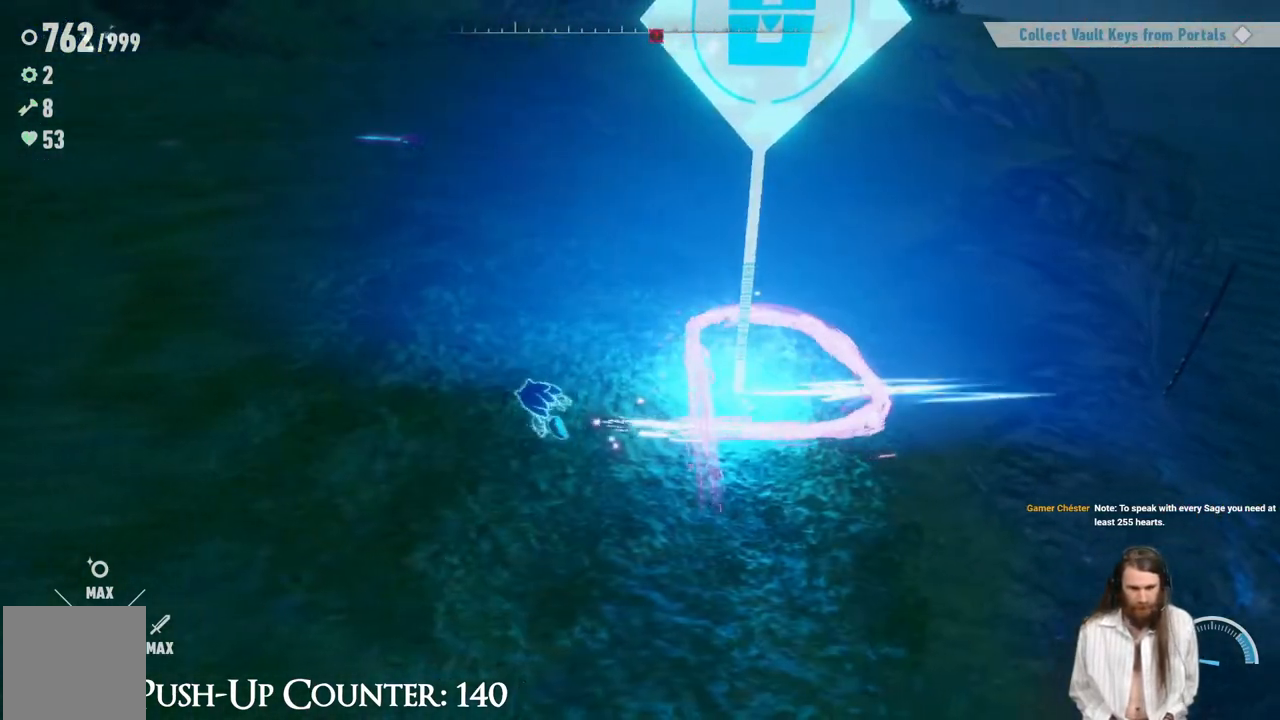
{"buttons": [], "left_stick": "center", "right_stick": "right", "events": [[100, "right_stick", "right"], [217, "right_stick", "center"], [383, "right_stick", "right"]]}
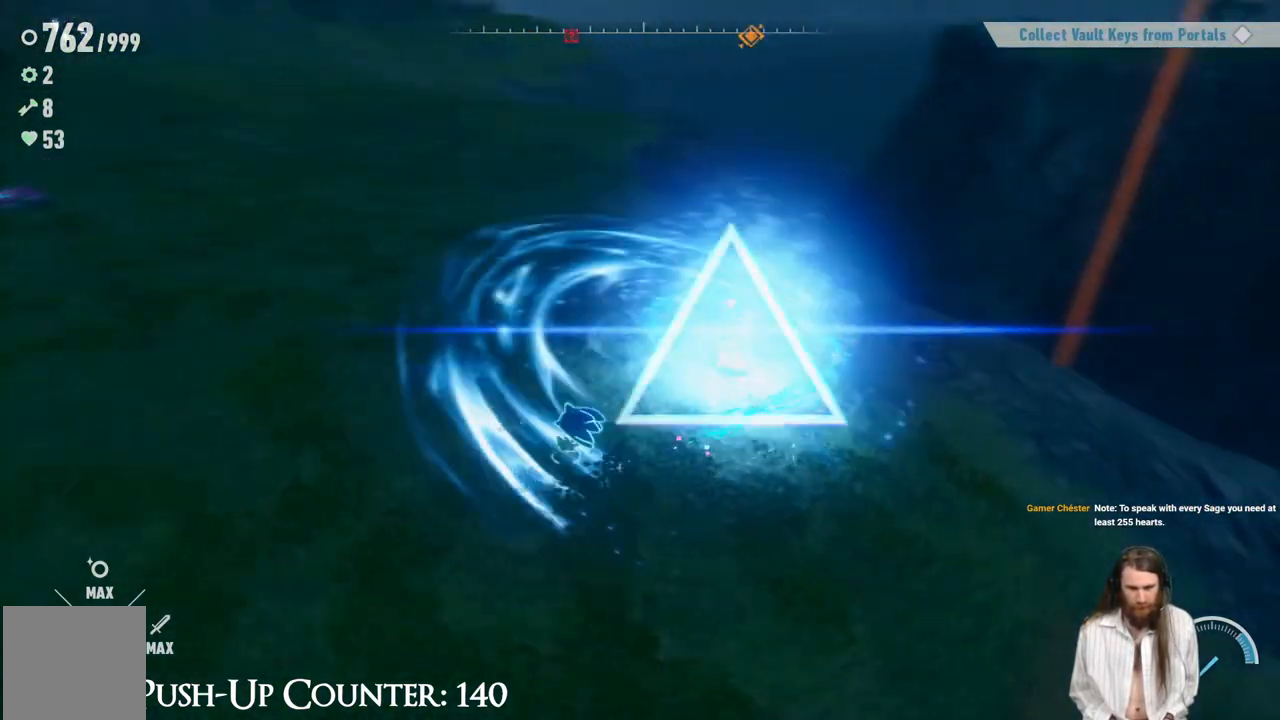
{"buttons": [], "left_stick": "center", "right_stick": "center", "events": [[17, "right_stick", "center"], [233, "left_stick", "up-right"], [383, "left_stick", "center"]]}
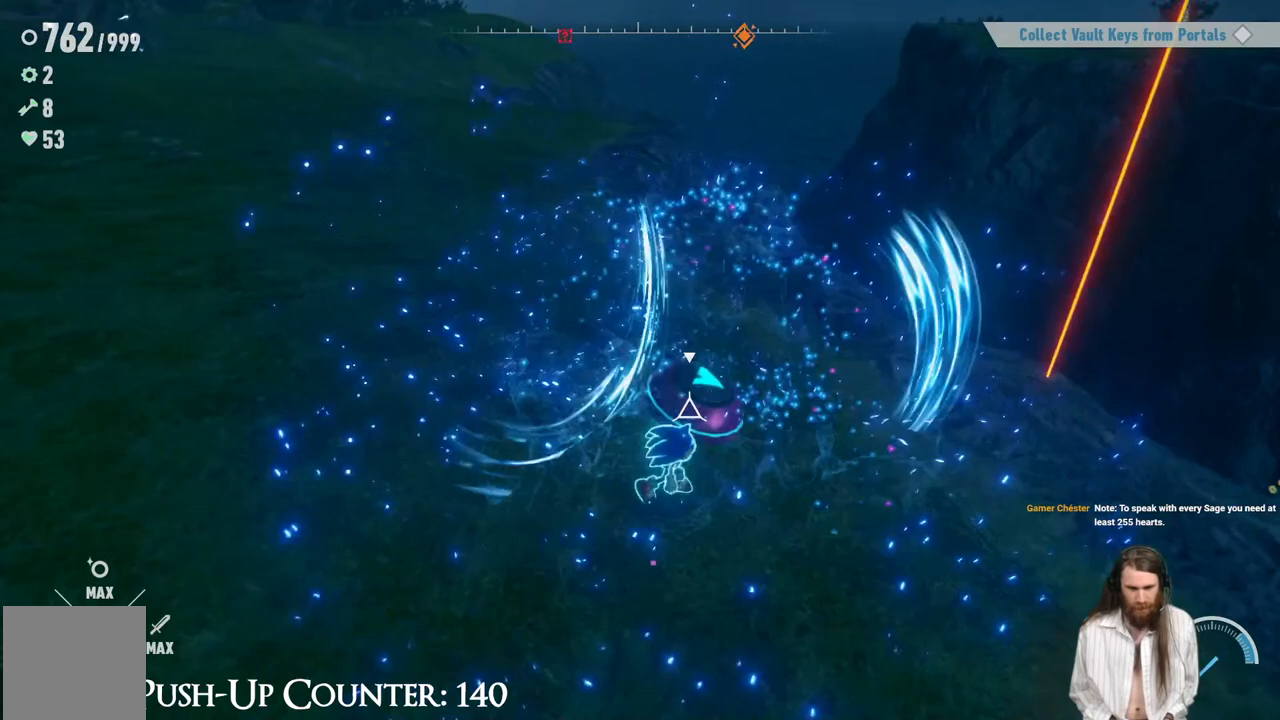
{"buttons": [], "left_stick": "center", "right_stick": "center", "events": [[217, "left_stick", "up"], [433, "left_stick", "center"]]}
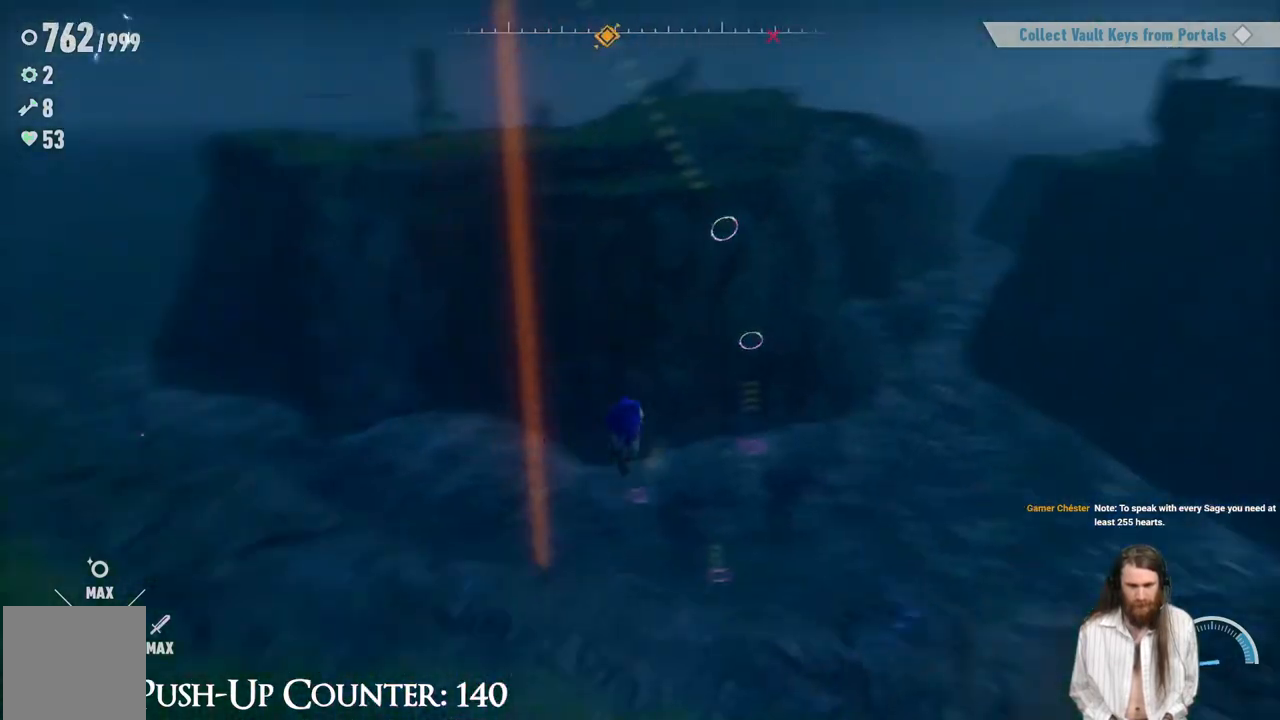
{"buttons": [], "left_stick": "center", "right_stick": "center", "events": []}
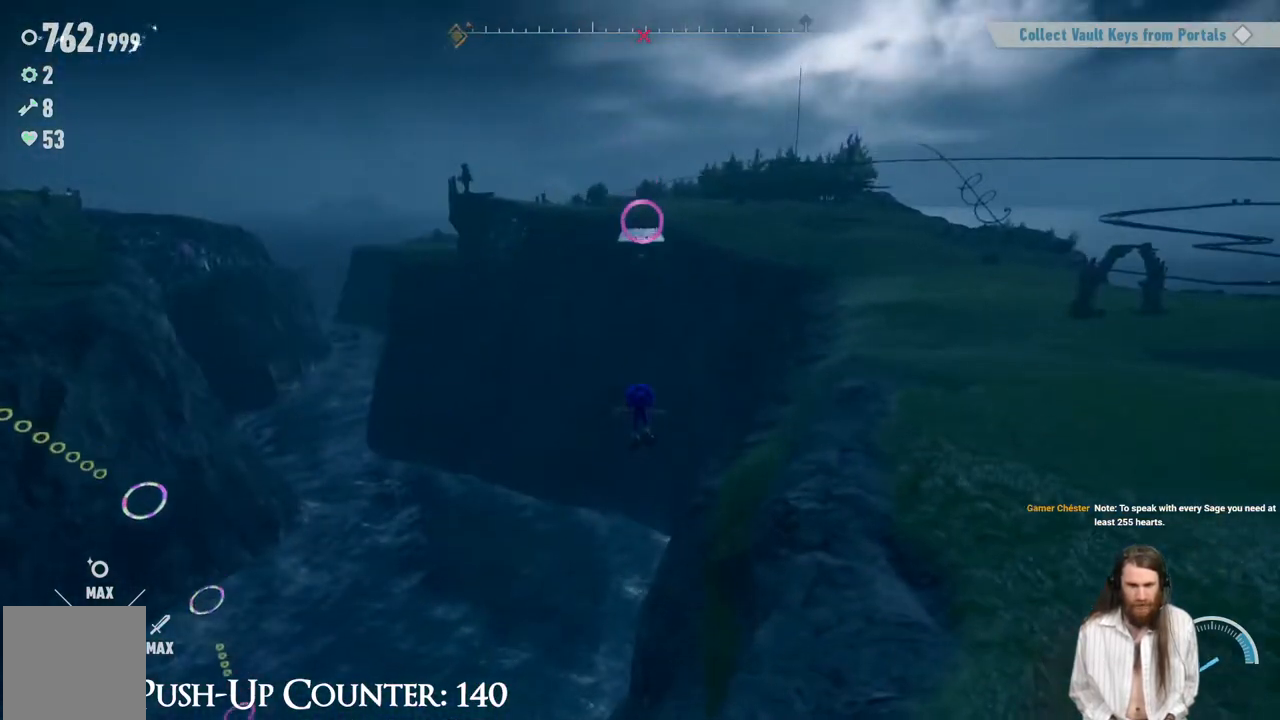
{"buttons": ["R2"], "left_stick": "up", "right_stick": "center", "events": [[367, "left_stick", "up"], [433, "R2", "down"]]}
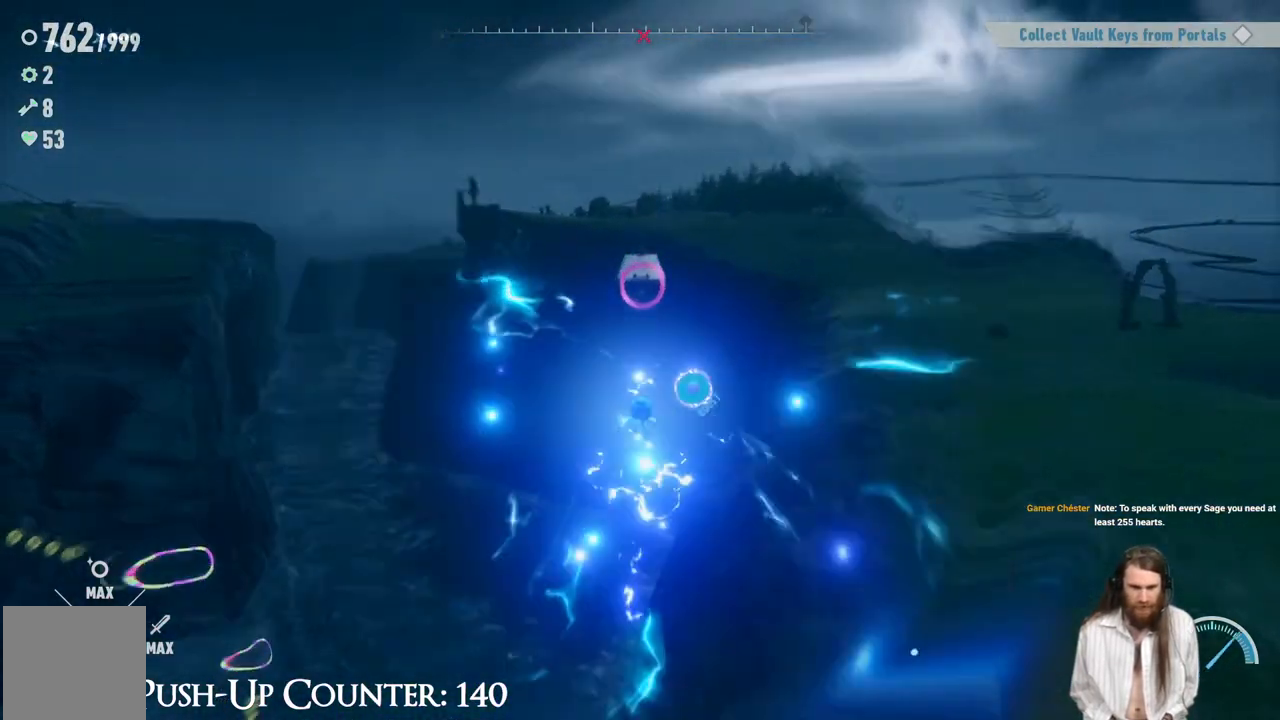
{"buttons": ["R2"], "left_stick": "up", "right_stick": "center", "events": []}
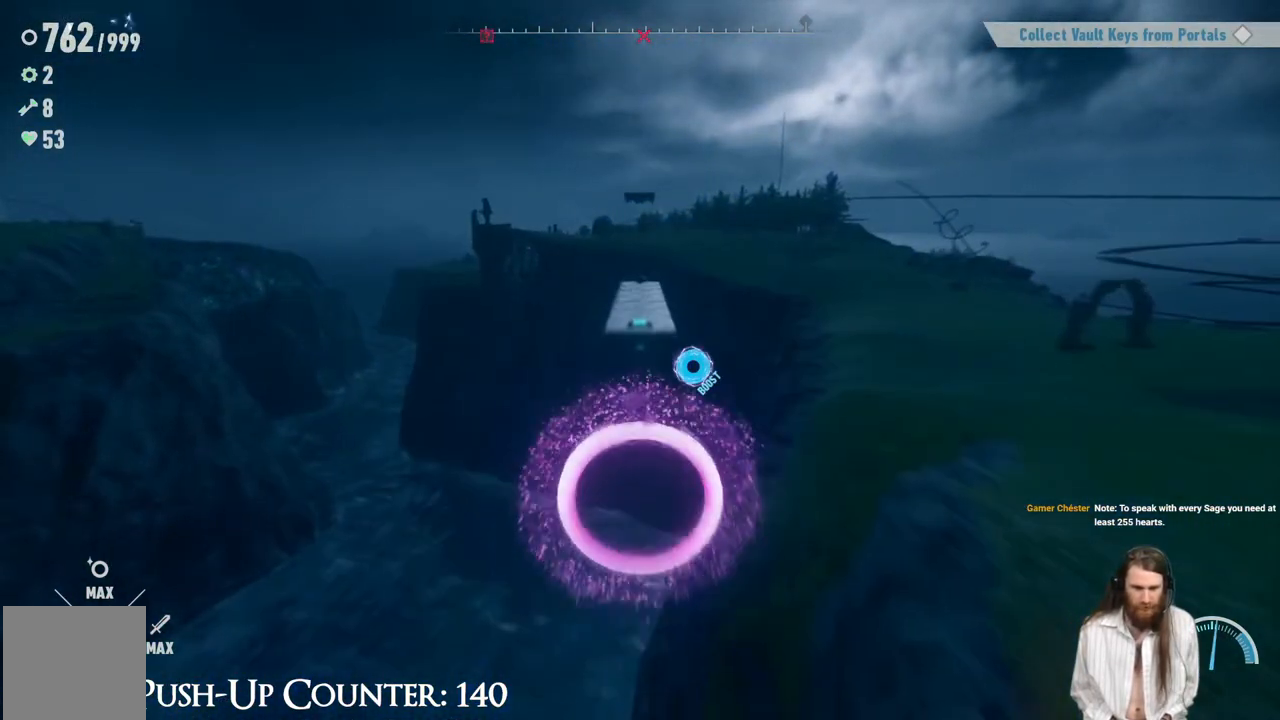
{"buttons": [], "left_stick": "up", "right_stick": "center", "events": [[317, "R2", "up"]]}
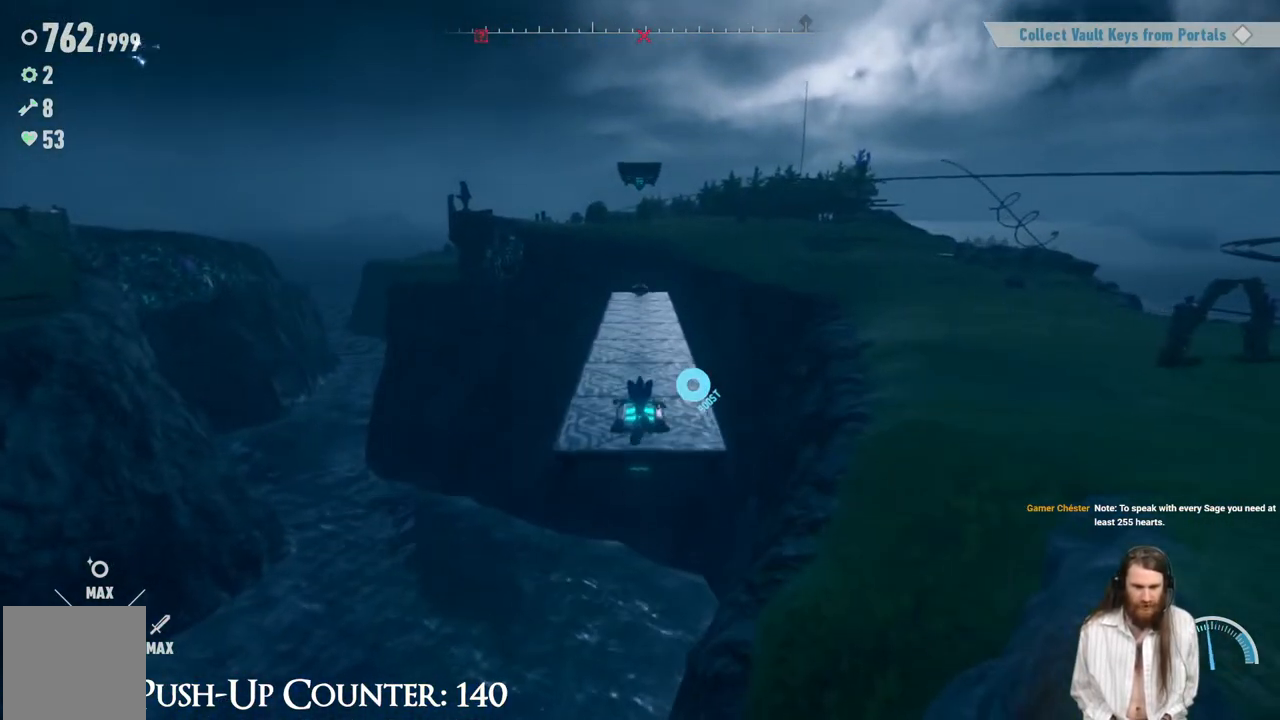
{"buttons": [], "left_stick": "up", "right_stick": "center", "events": []}
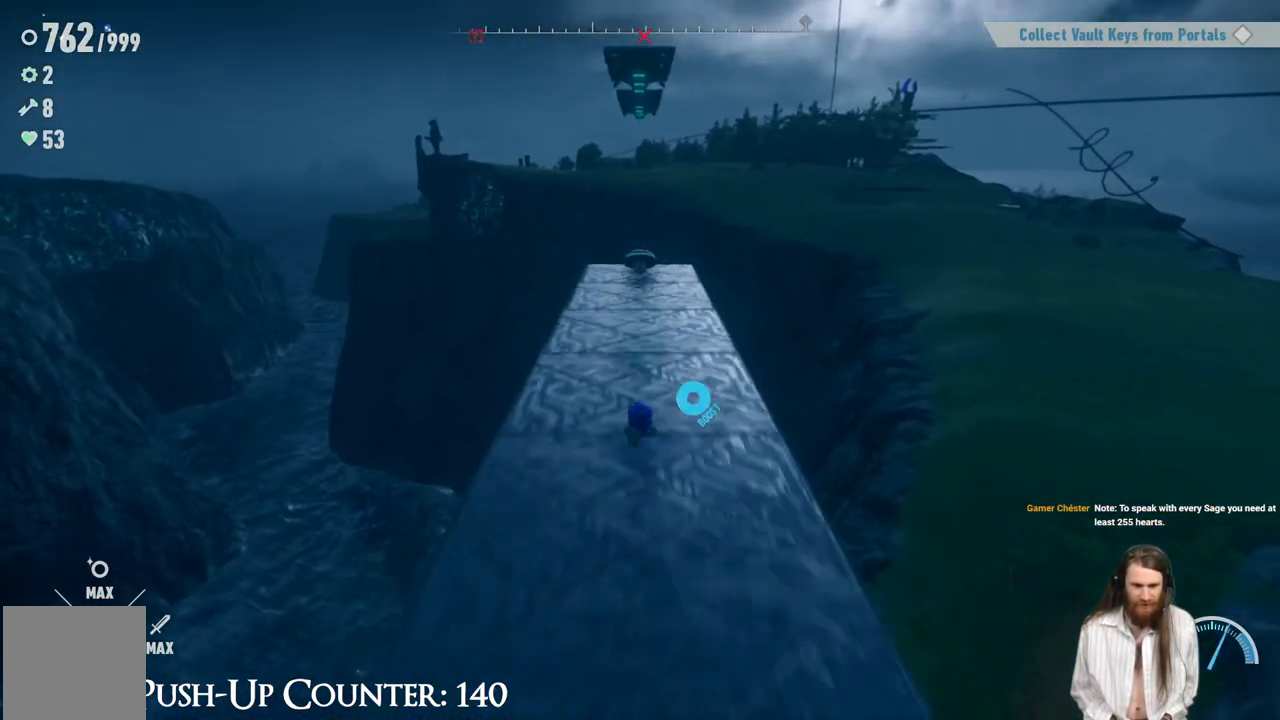
{"buttons": [], "left_stick": "up", "right_stick": "center", "events": []}
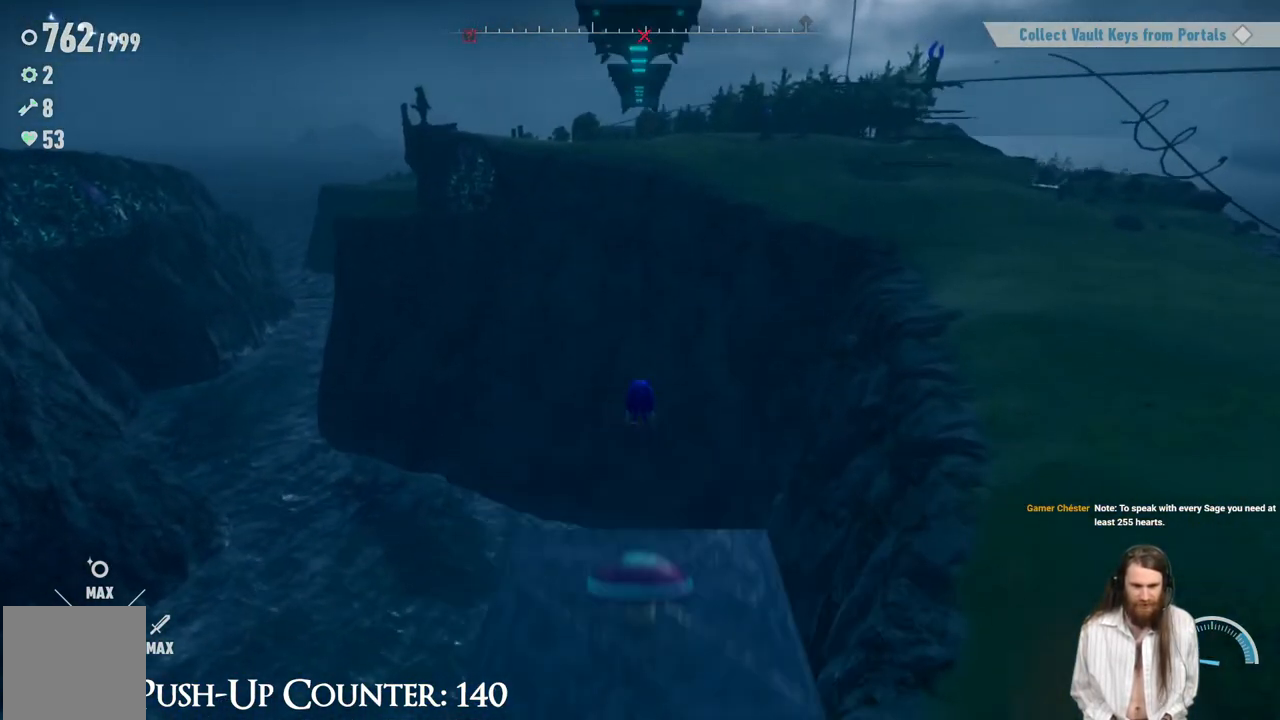
{"buttons": [], "left_stick": "up", "right_stick": "center", "events": []}
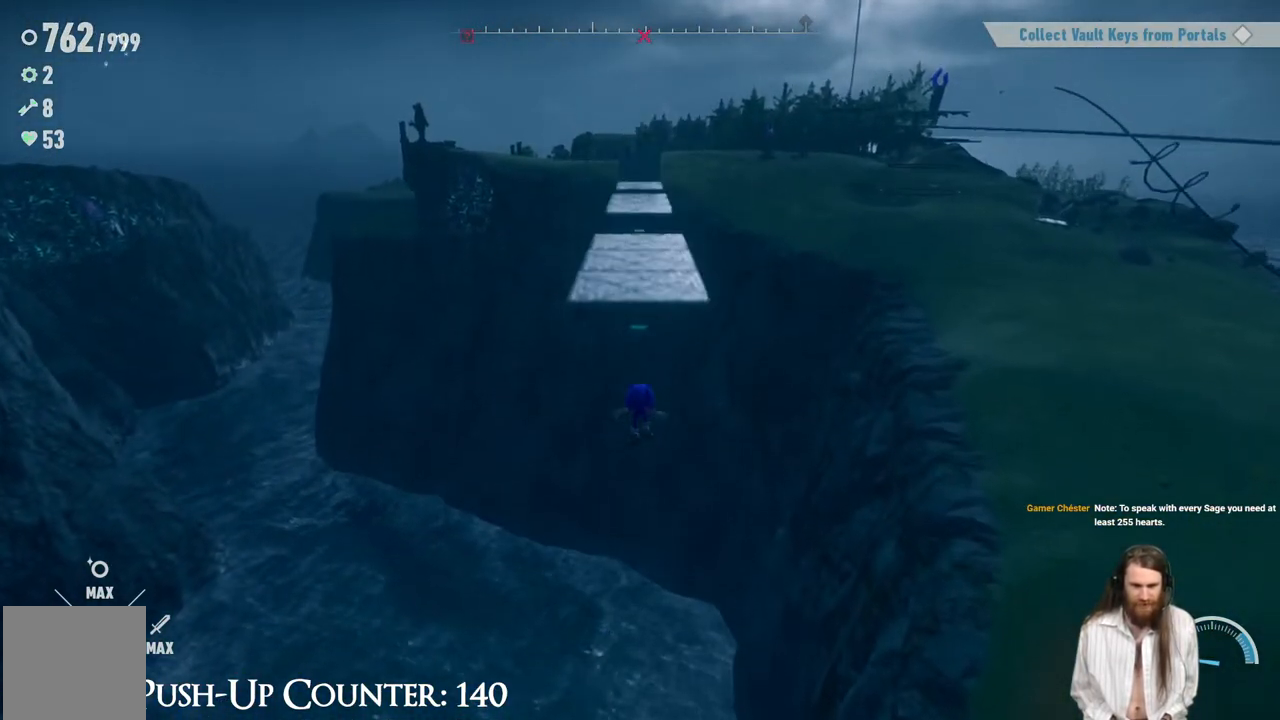
{"buttons": [], "left_stick": "up", "right_stick": "center", "events": []}
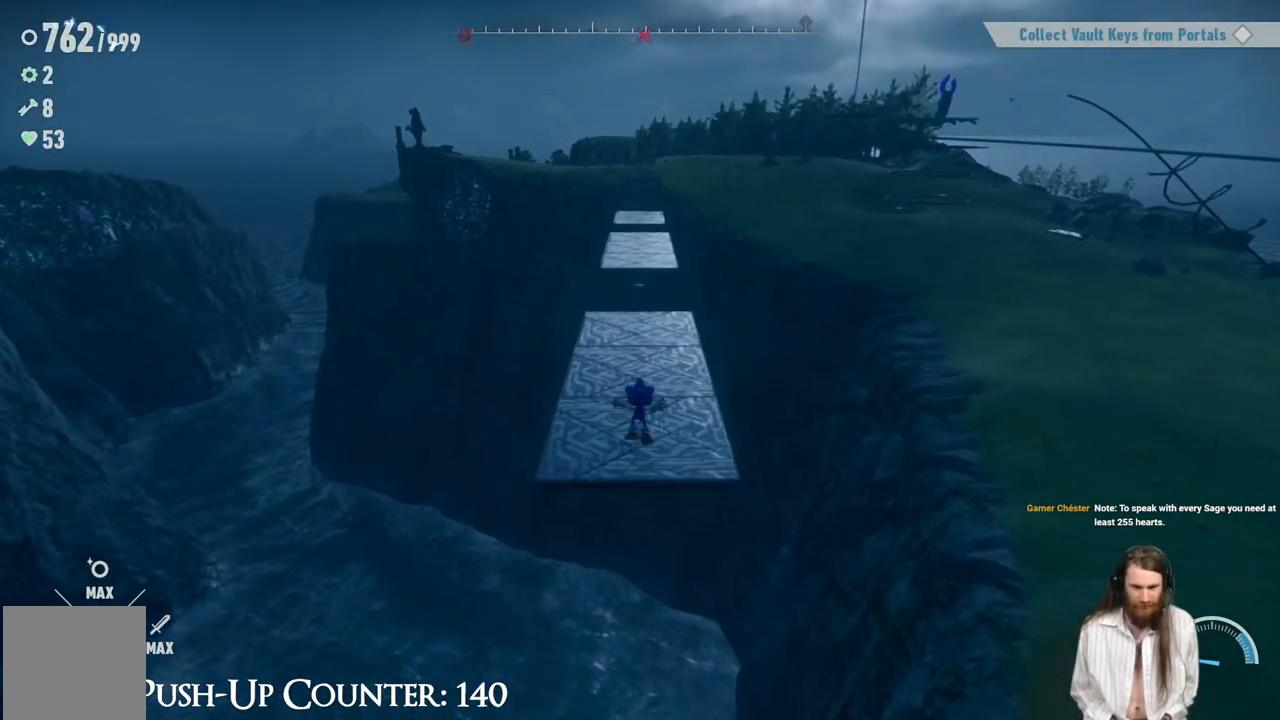
{"buttons": [], "left_stick": "up", "right_stick": "center", "events": [[133, "A", "down"], [217, "A", "up"]]}
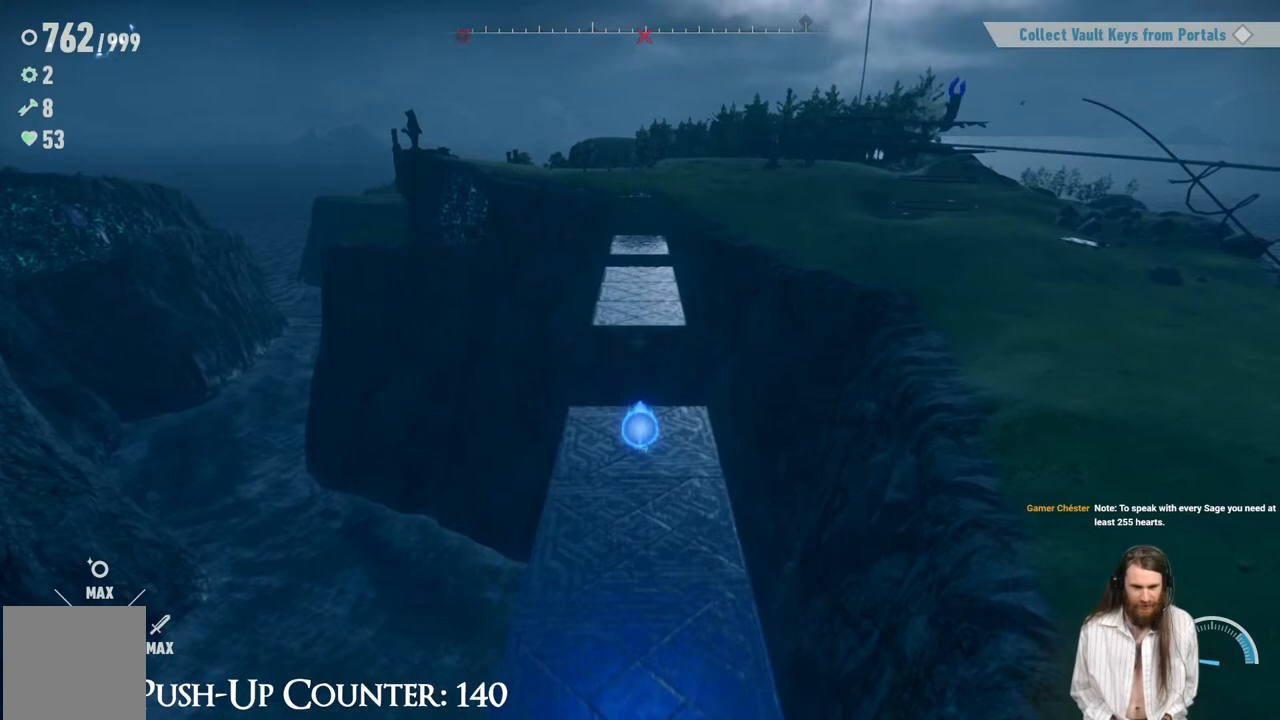
{"buttons": [], "left_stick": "up", "right_stick": "center", "events": []}
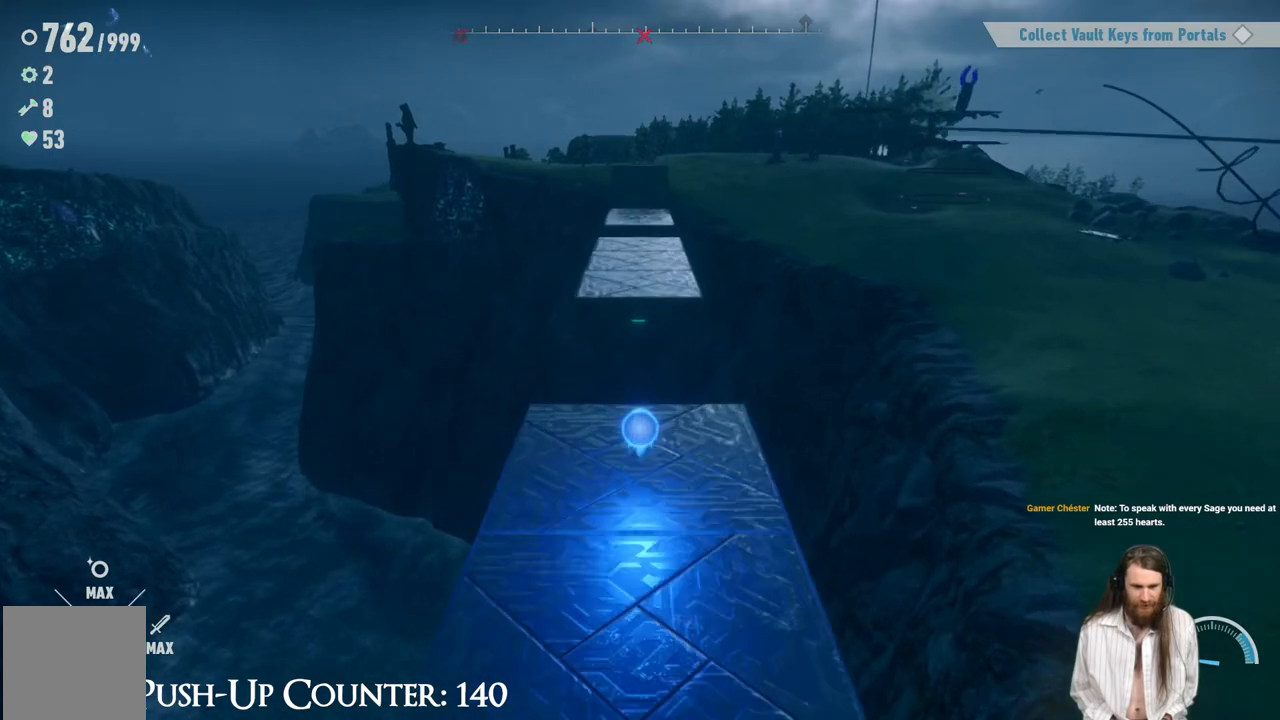
{"buttons": ["A"], "left_stick": "up", "right_stick": "center", "events": [[183, "A", "down"]]}
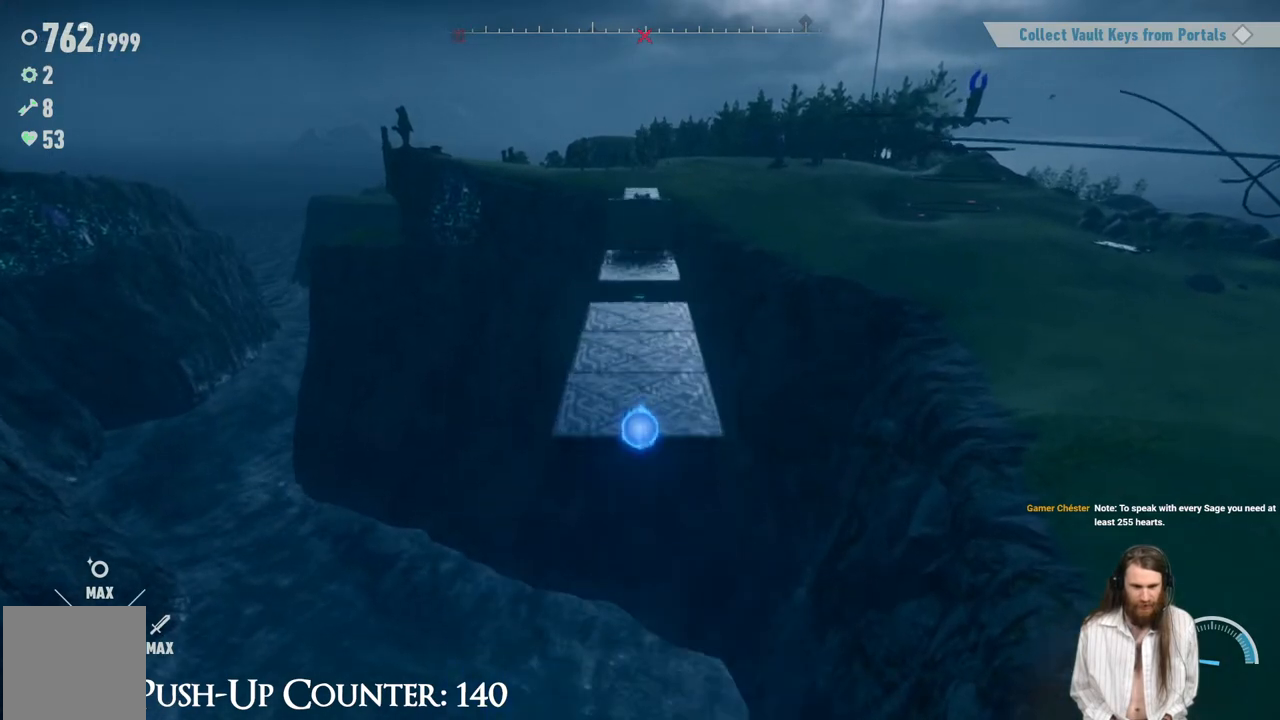
{"buttons": [], "left_stick": "up", "right_stick": "center", "events": [[450, "A", "up"]]}
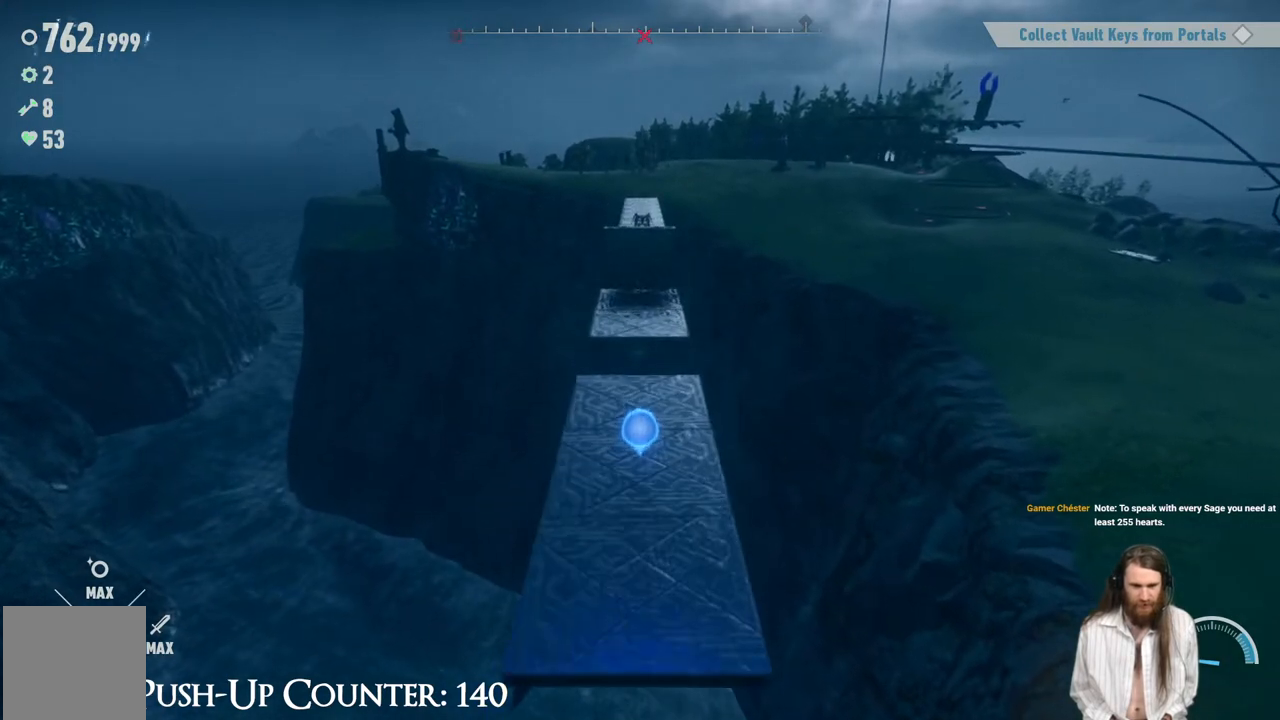
{"buttons": [], "left_stick": "up", "right_stick": "center", "events": []}
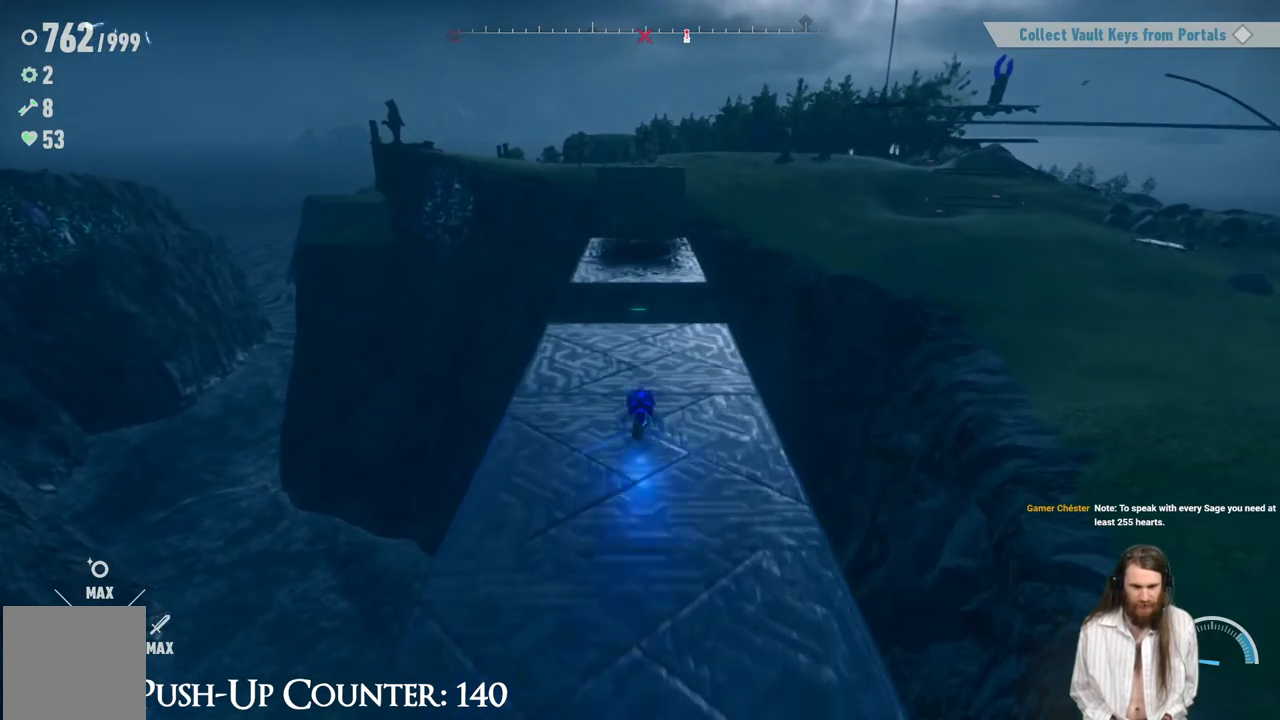
{"buttons": ["A"], "left_stick": "up", "right_stick": "center", "events": [[417, "A", "down"]]}
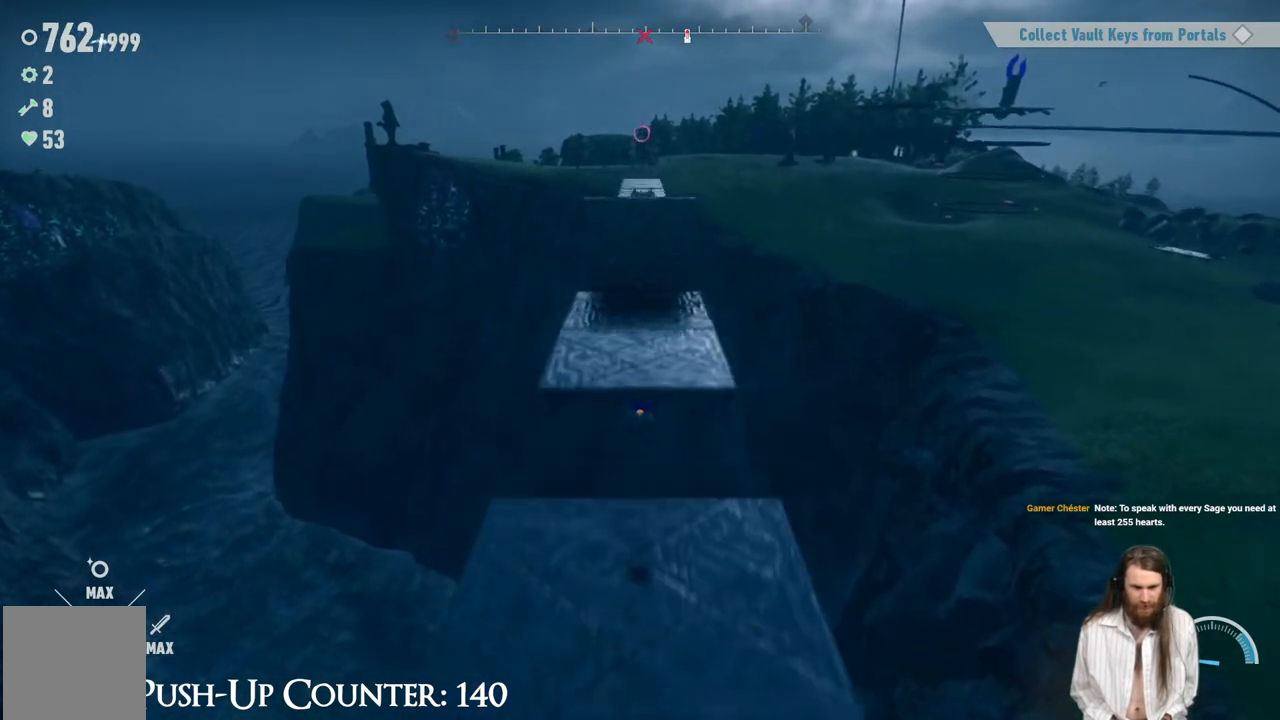
{"buttons": ["A"], "left_stick": "up", "right_stick": "center", "events": []}
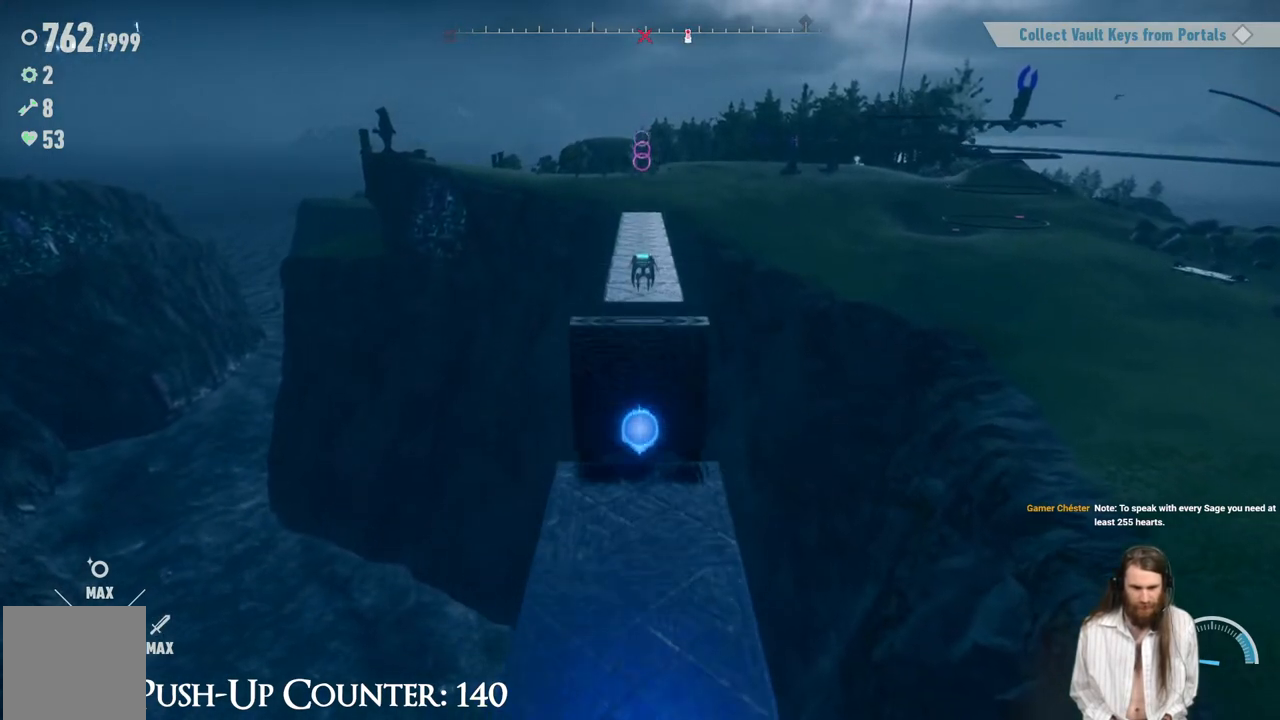
{"buttons": [], "left_stick": "up", "right_stick": "center", "events": [[50, "A", "up"], [300, "left_stick", "center"], [500, "left_stick", "up"]]}